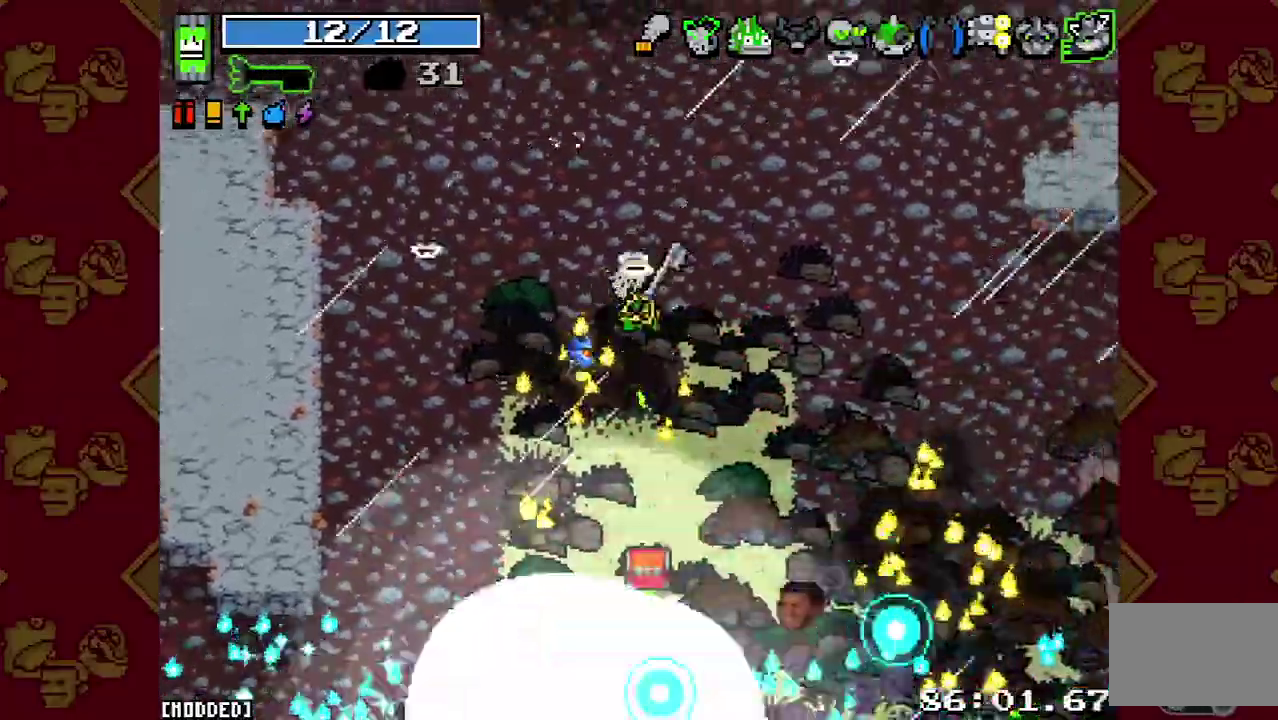
Gameplay with a controller (PlayStation layout); each line is a JSON object with the inputs held at the frame after it. "events" lists button and stick changes between this image and that frame as [ms after this image, input, new state], when the widget could be followed in between. This overlay highlights the sticks when they move; stick clicks (L3 R3) are not distinguishable. Not read: L3.
{"buttons": [], "left_stick": "center", "right_stick": "down-right", "events": []}
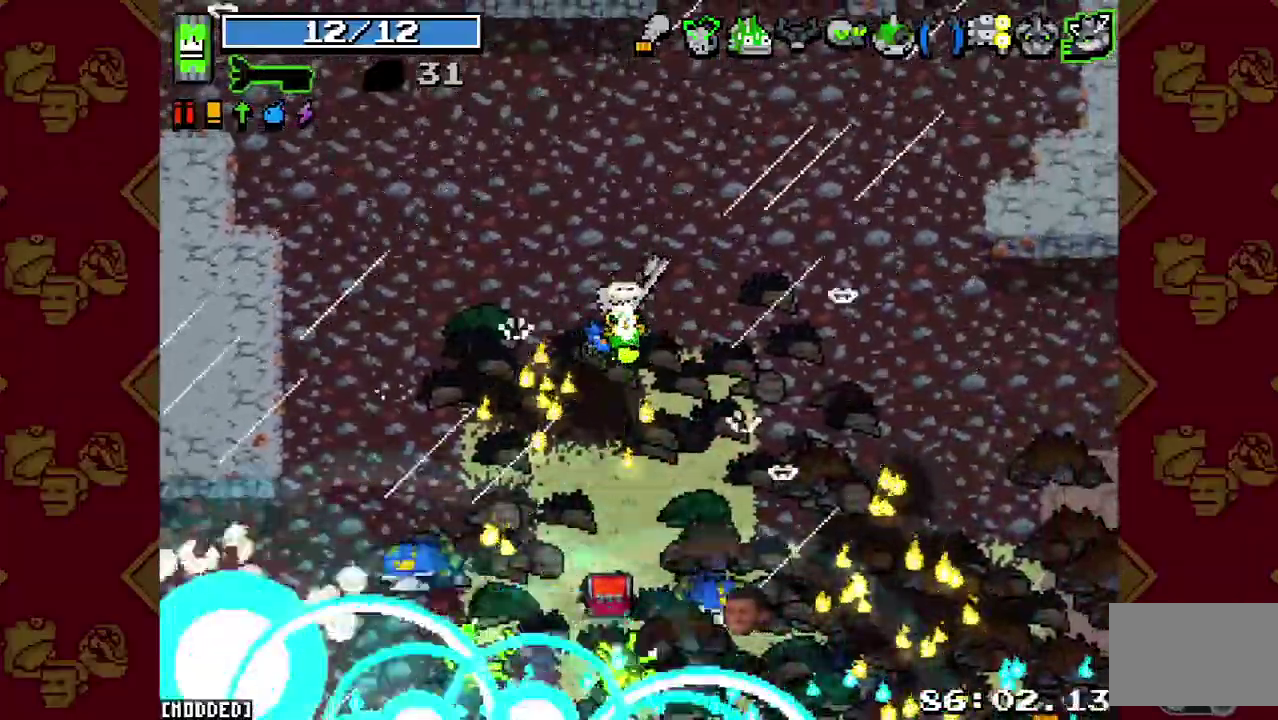
{"buttons": [], "left_stick": "center", "right_stick": "down-right", "events": [[300, "left_stick", "up"], [467, "left_stick", "center"]]}
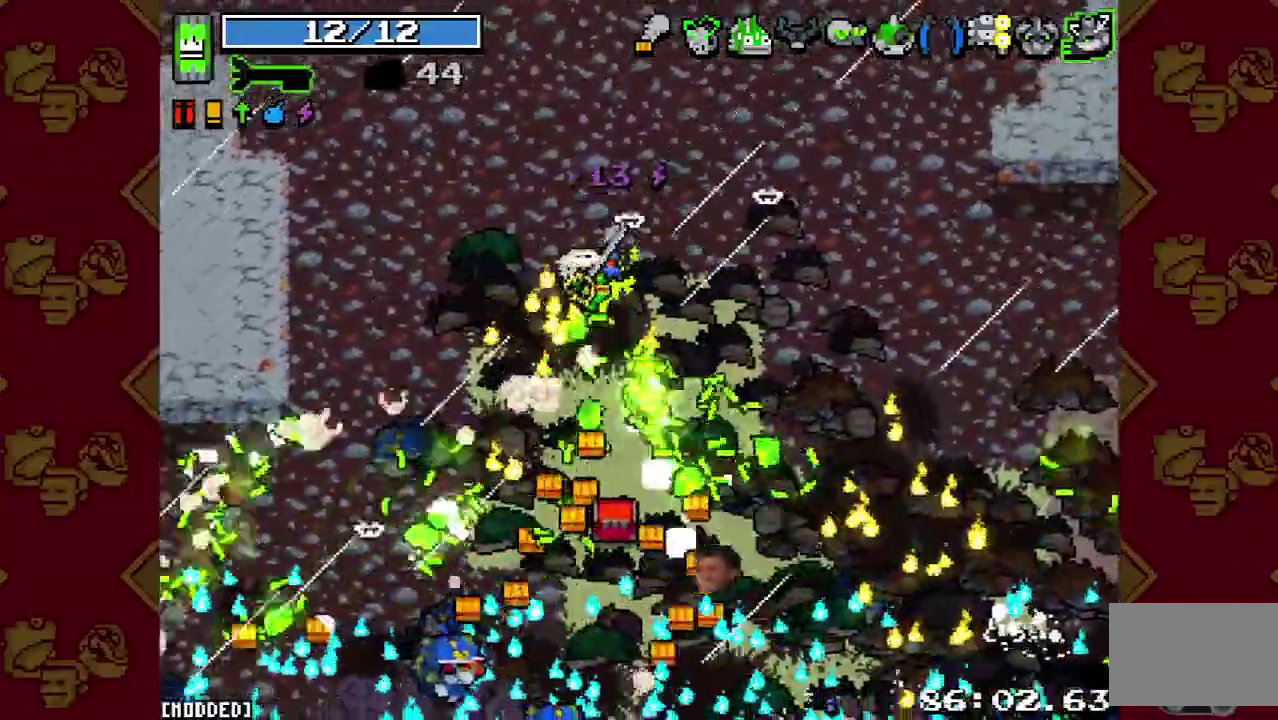
{"buttons": ["R2"], "left_stick": "down", "right_stick": "down"}
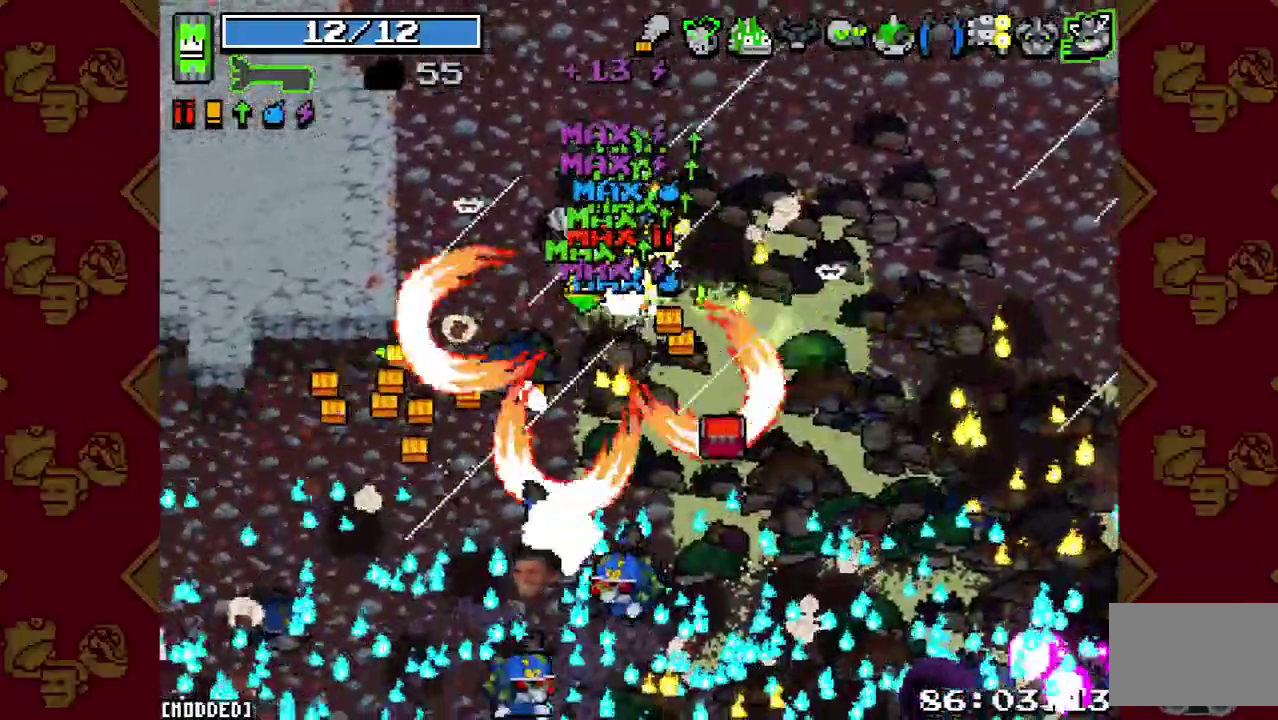
{"buttons": [], "left_stick": "right", "right_stick": "down"}
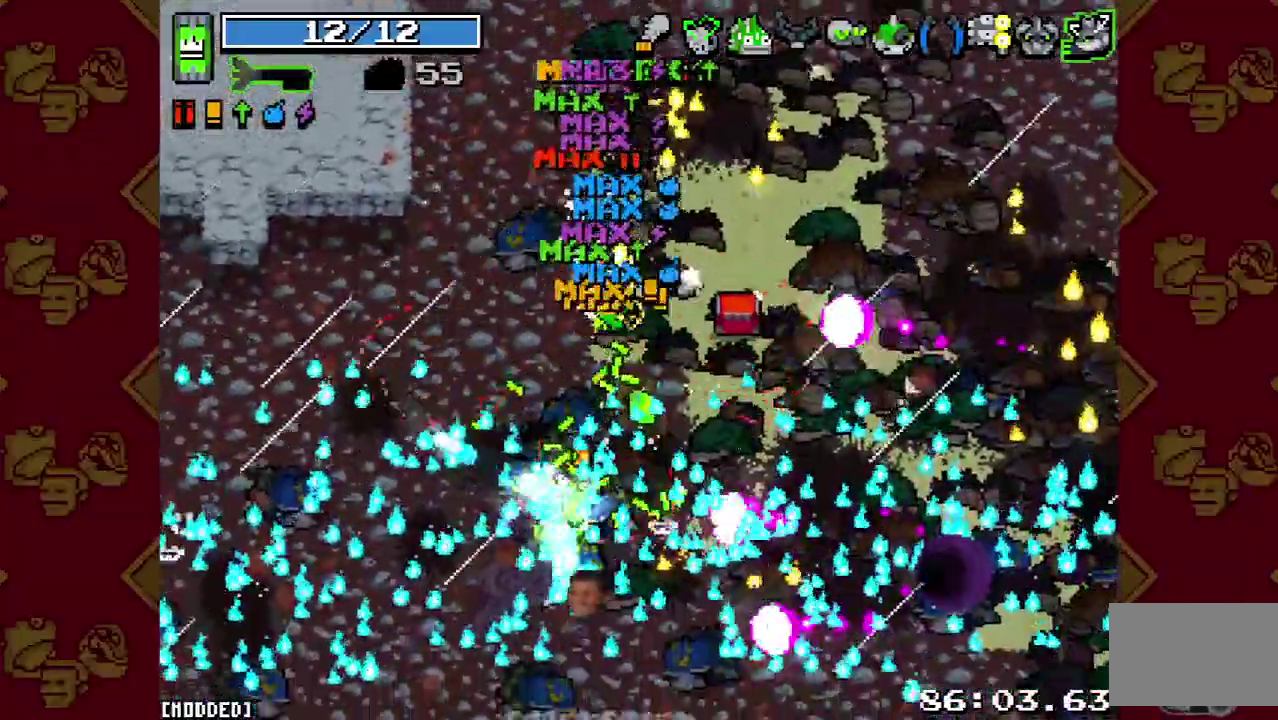
{"buttons": ["L2"], "left_stick": "down-right", "right_stick": "down-right"}
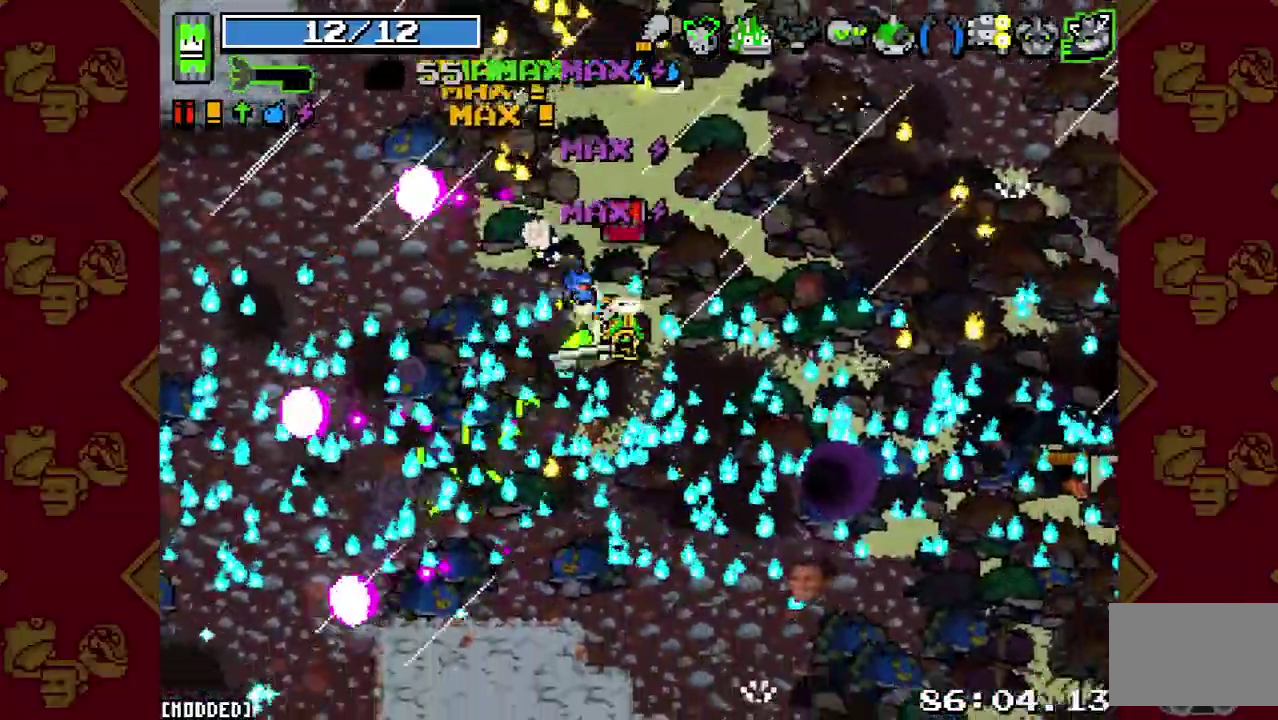
{"buttons": [], "left_stick": "center", "right_stick": "center"}
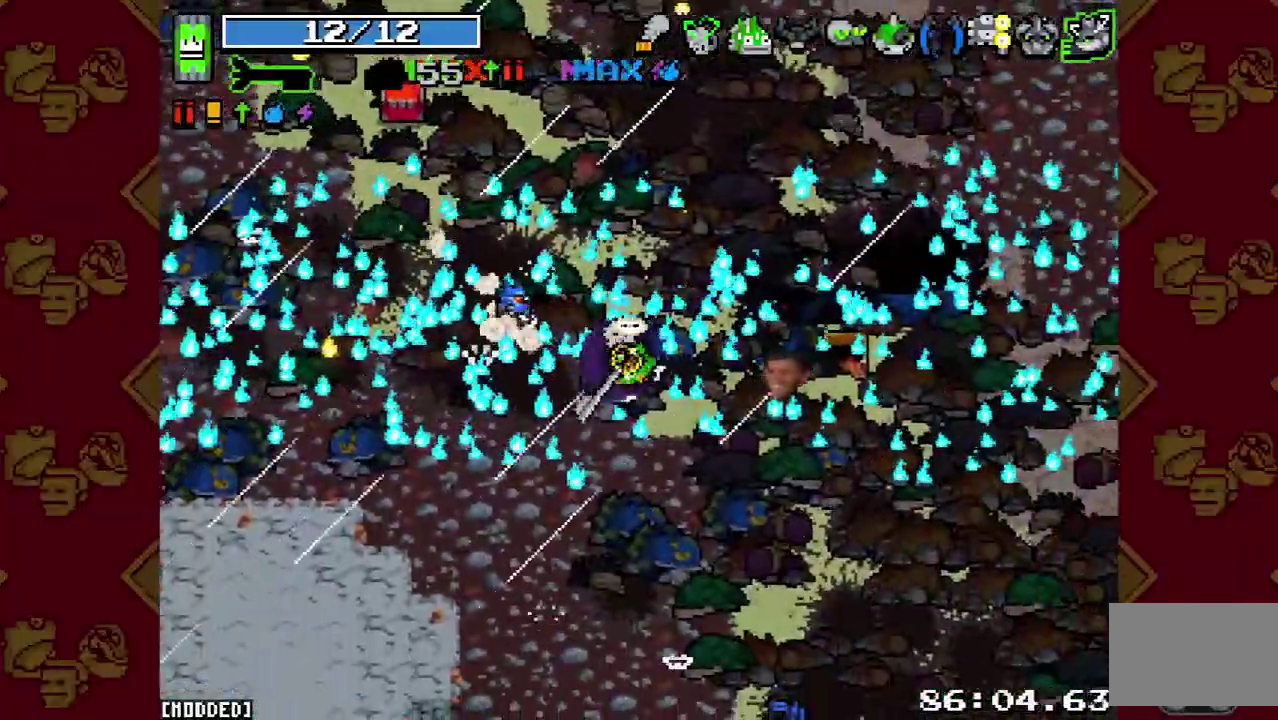
{"buttons": [], "left_stick": "center", "right_stick": "center", "events": [[367, "L1", "down"], [500, "L1", "up"]]}
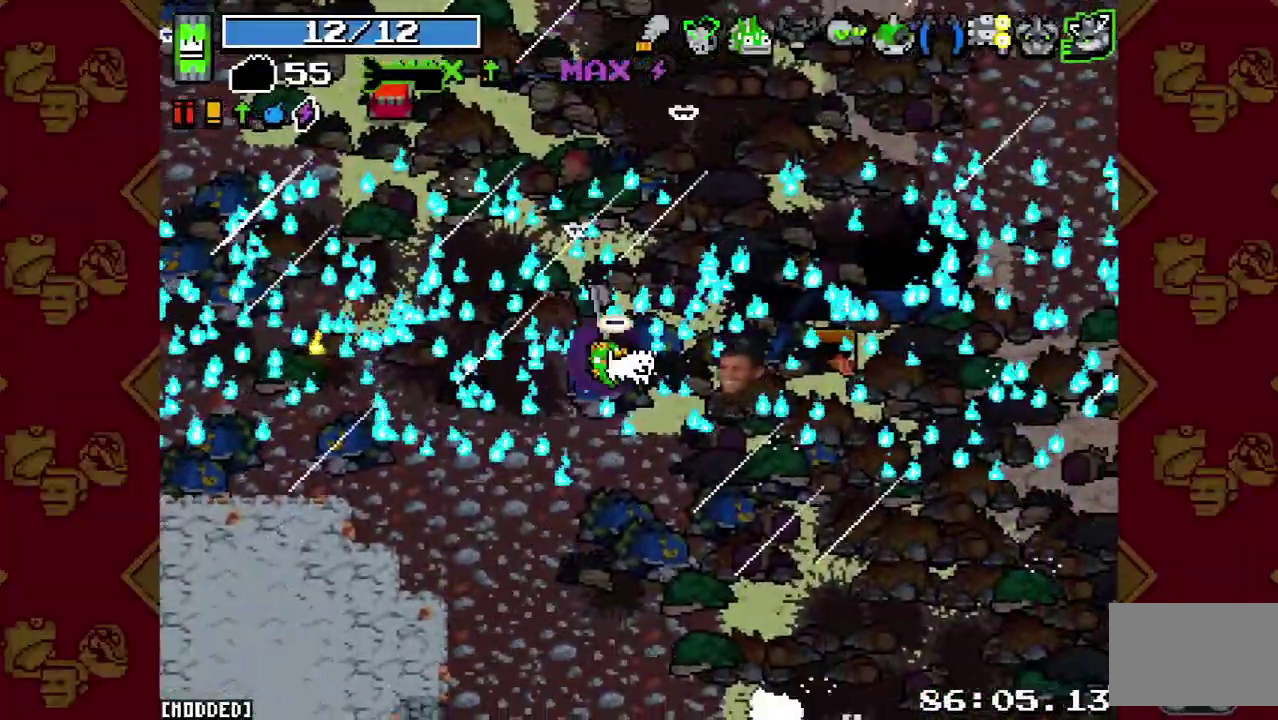
{"buttons": [], "left_stick": "center", "right_stick": "center", "events": []}
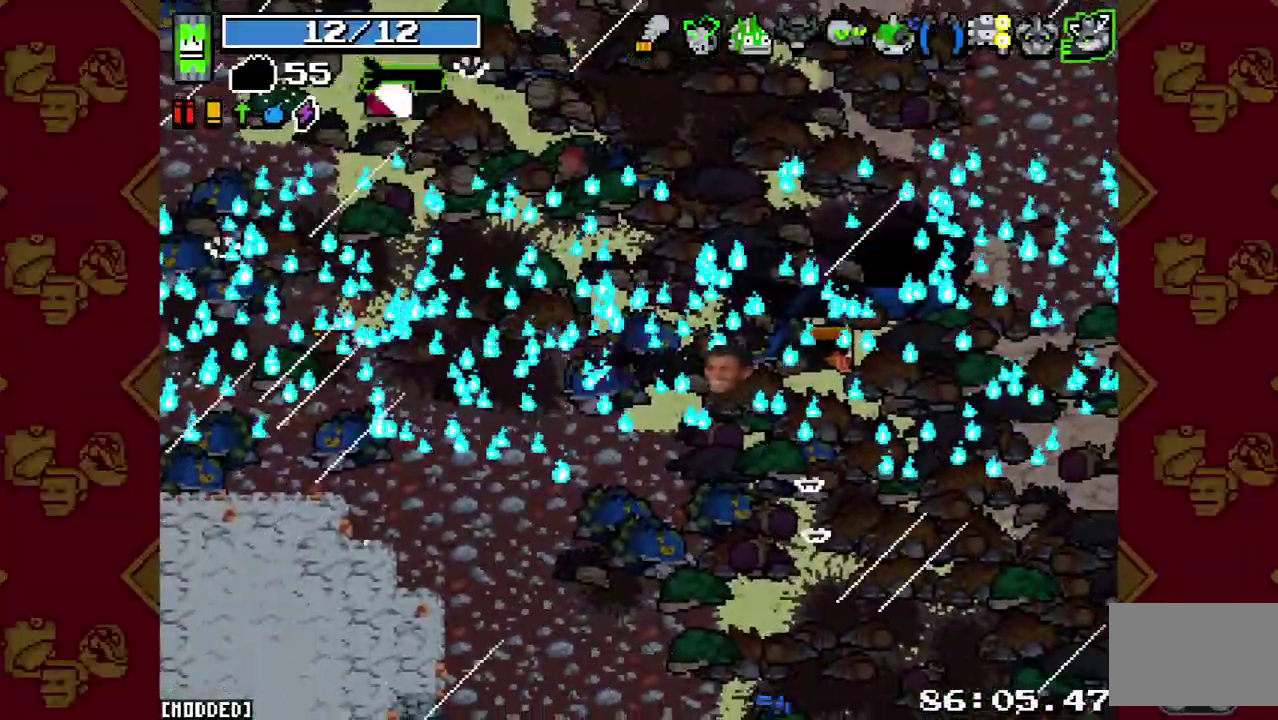
{"buttons": [], "left_stick": "center", "right_stick": "center", "events": []}
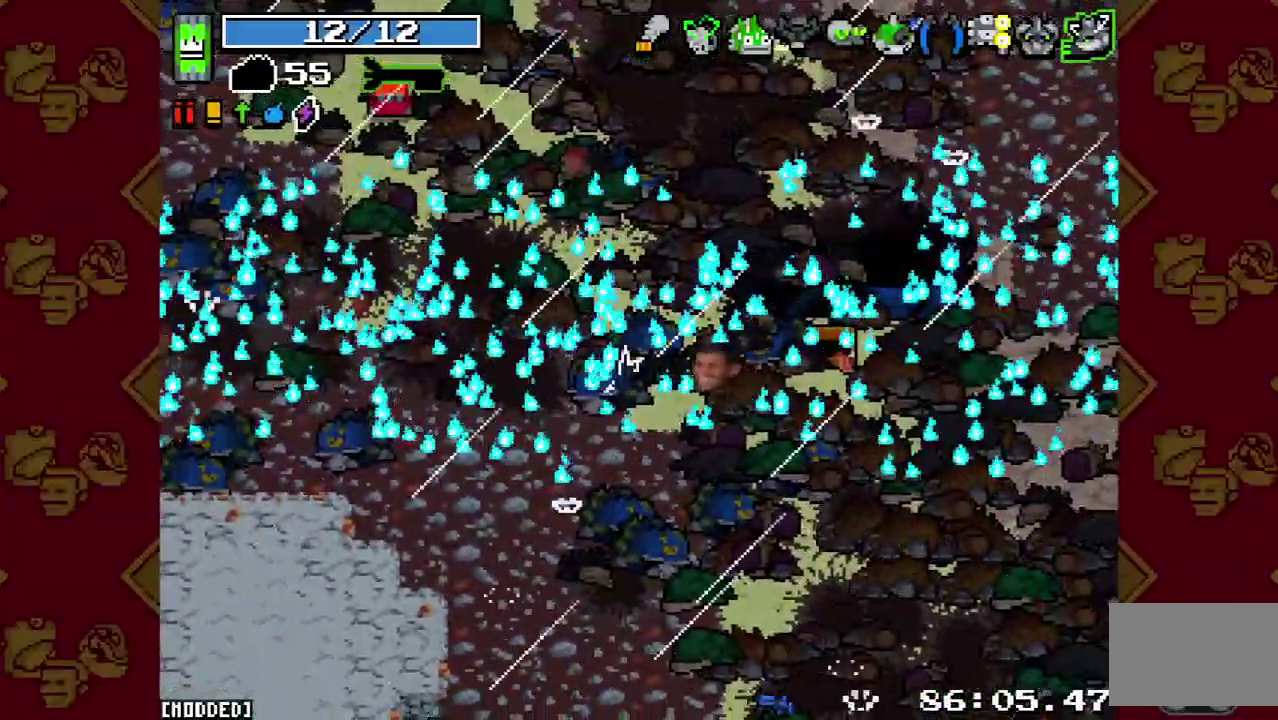
{"buttons": [], "left_stick": "center", "right_stick": "center", "events": []}
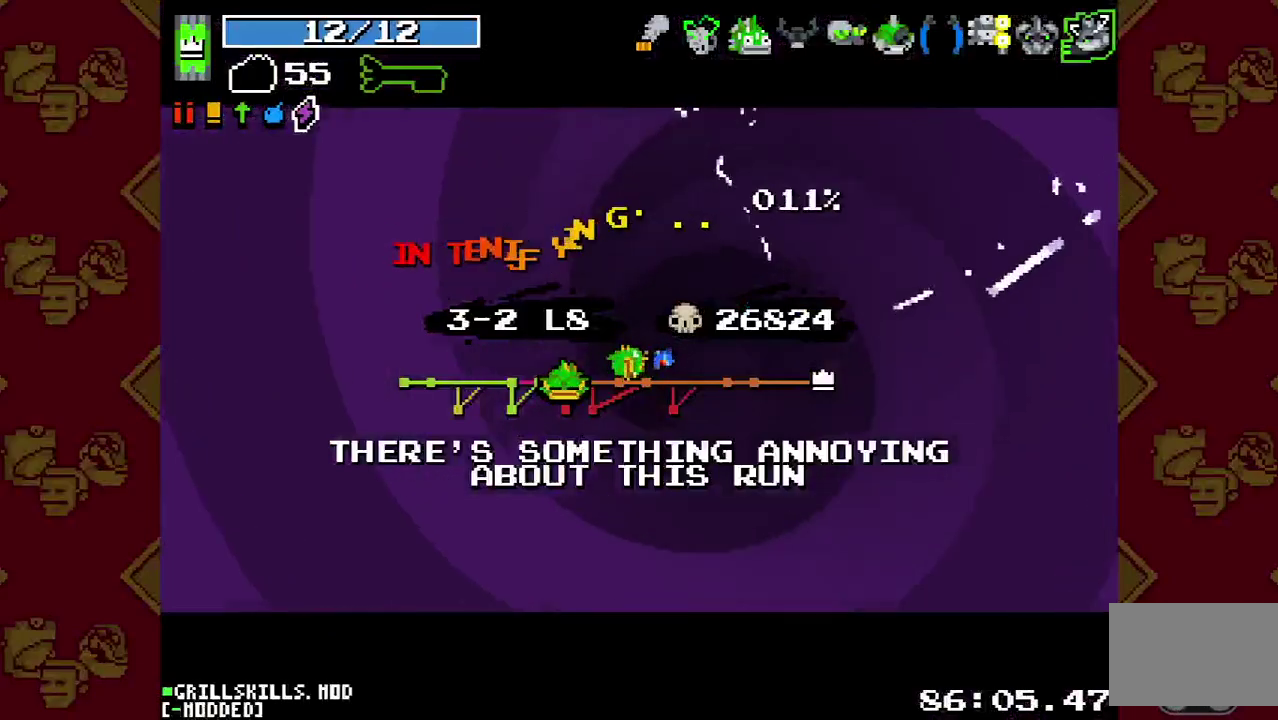
{"buttons": [], "left_stick": "center", "right_stick": "center", "events": []}
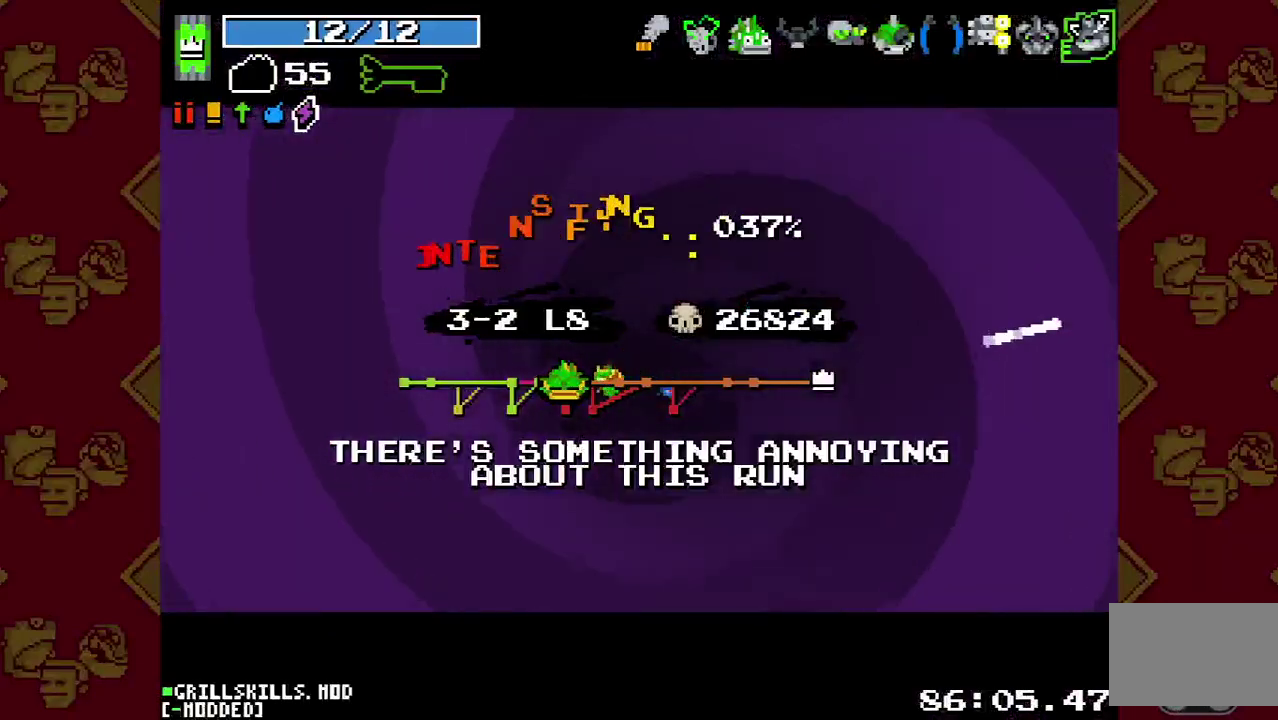
{"buttons": [], "left_stick": "center", "right_stick": "center", "events": []}
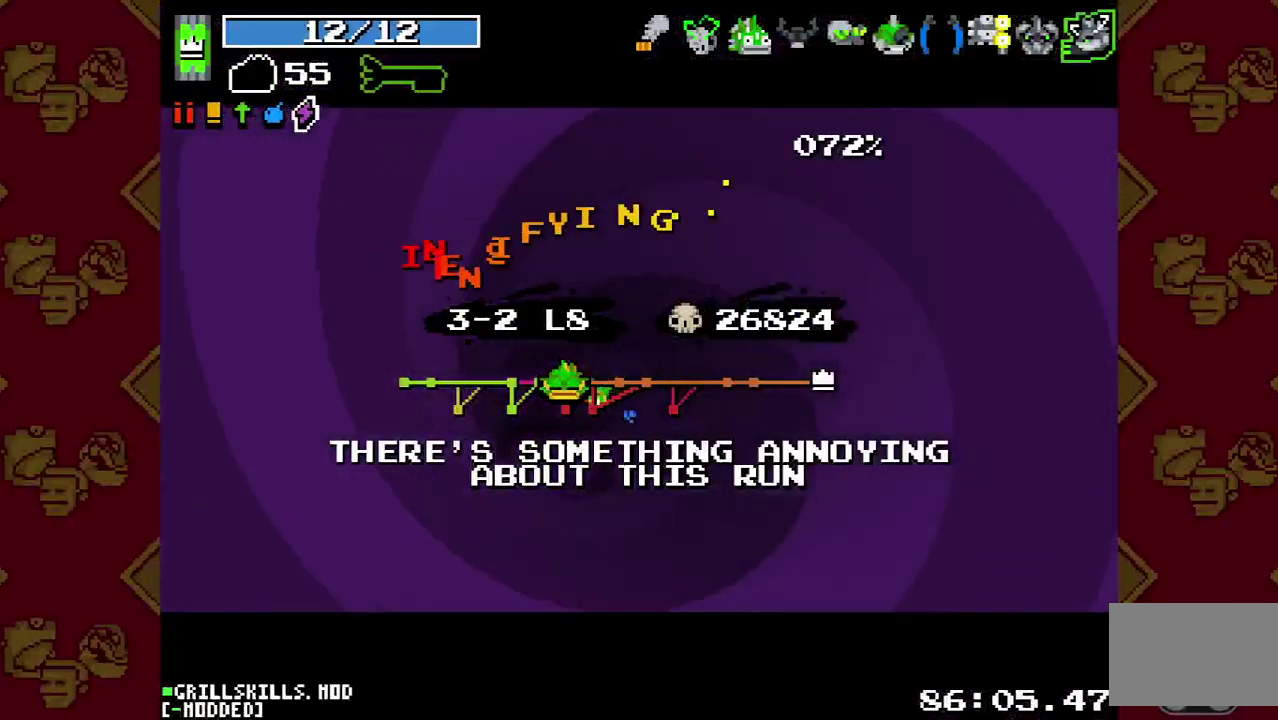
{"buttons": [], "left_stick": "center", "right_stick": "center", "events": []}
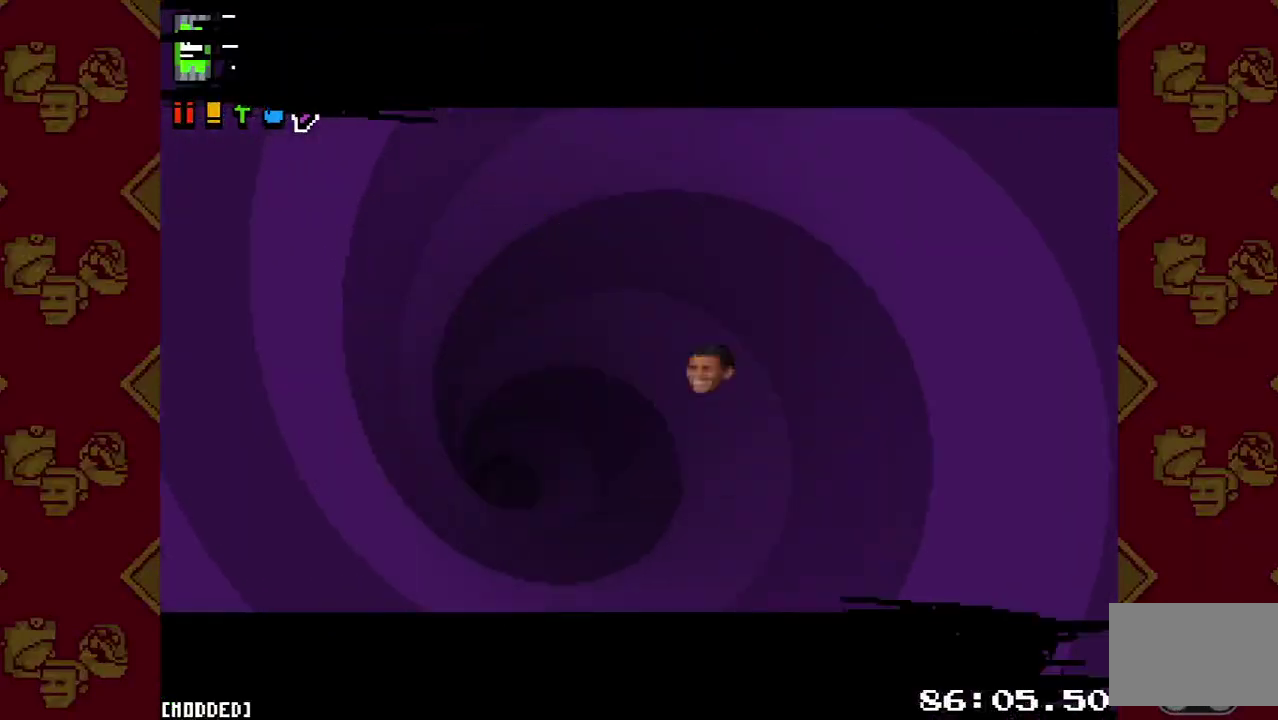
{"buttons": [], "left_stick": "center", "right_stick": "center", "events": []}
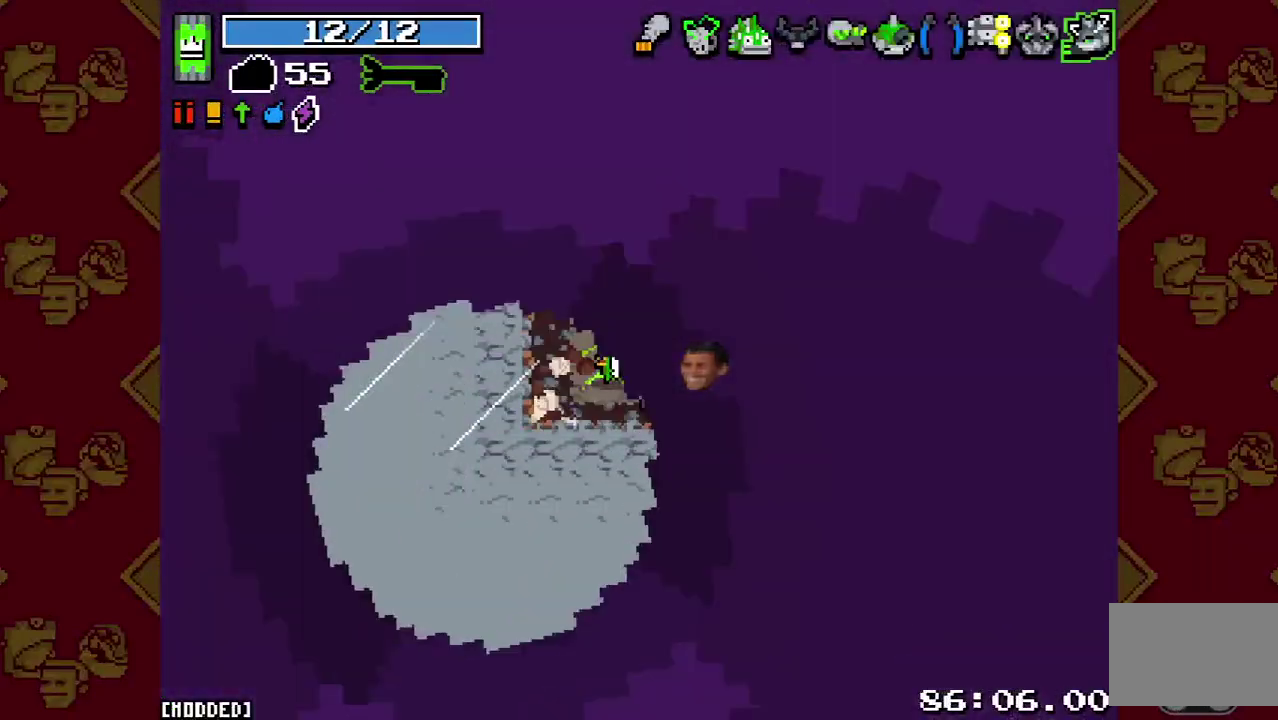
{"buttons": [], "left_stick": "up-right", "right_stick": "right", "events": [[100, "left_stick", "down"], [267, "left_stick", "down-right"], [300, "right_stick", "right"], [367, "left_stick", "up-right"]]}
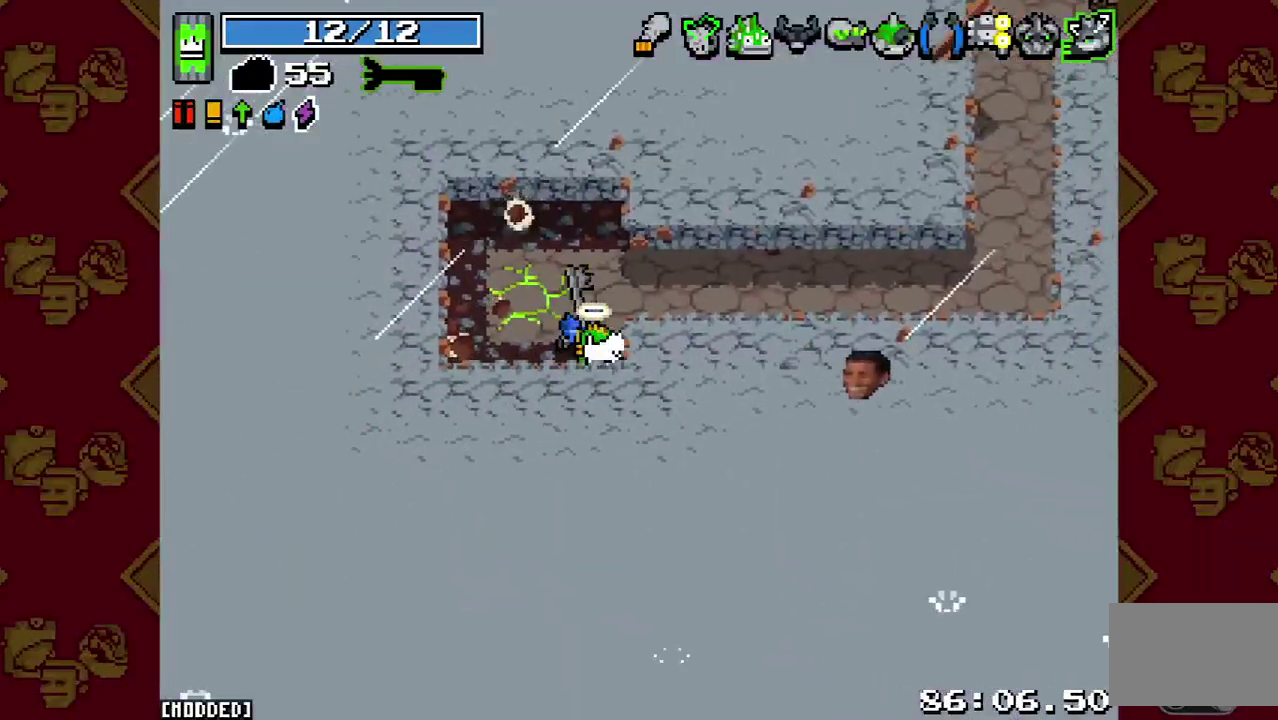
{"buttons": ["L2"], "left_stick": "right", "right_stick": "right", "events": [[33, "left_stick", "right"], [67, "L2", "down"], [233, "L2", "up"], [500, "L2", "down"]]}
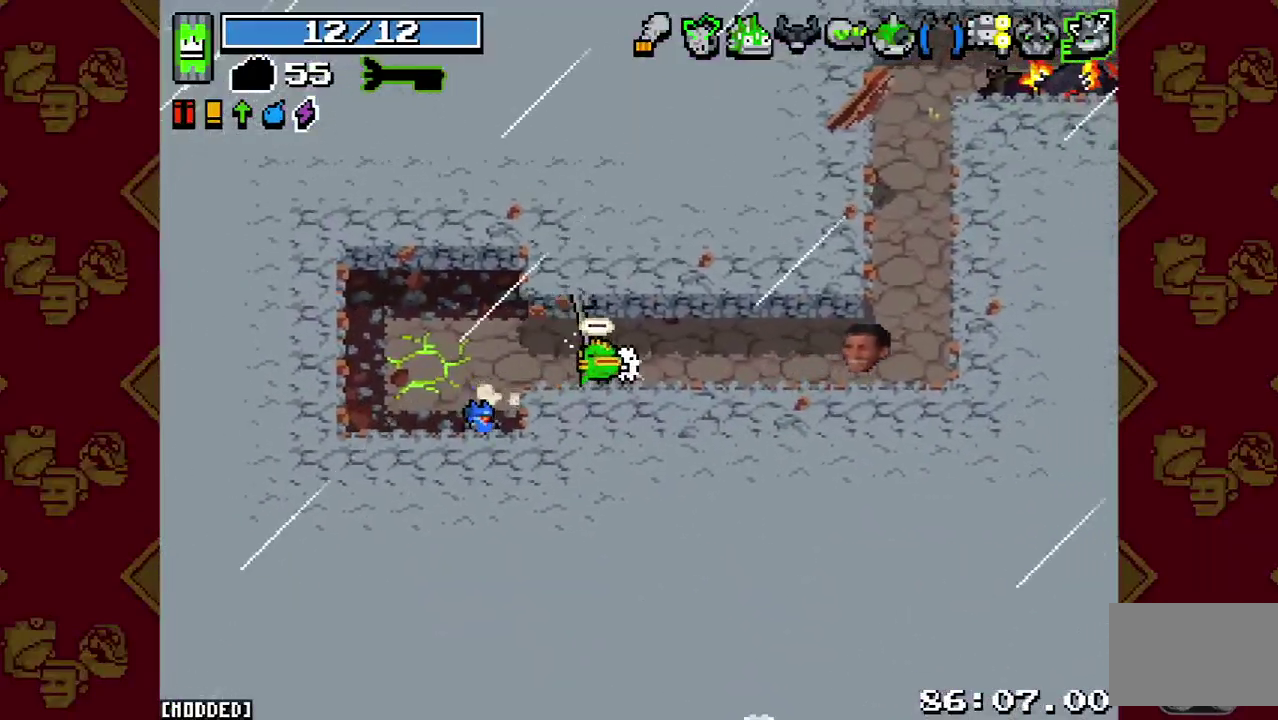
{"buttons": [], "left_stick": "up-right", "right_stick": "up-right", "events": [[133, "L2", "up"], [367, "right_stick", "up-right"], [400, "L2", "down"], [500, "L2", "up"], [500, "left_stick", "up-right"]]}
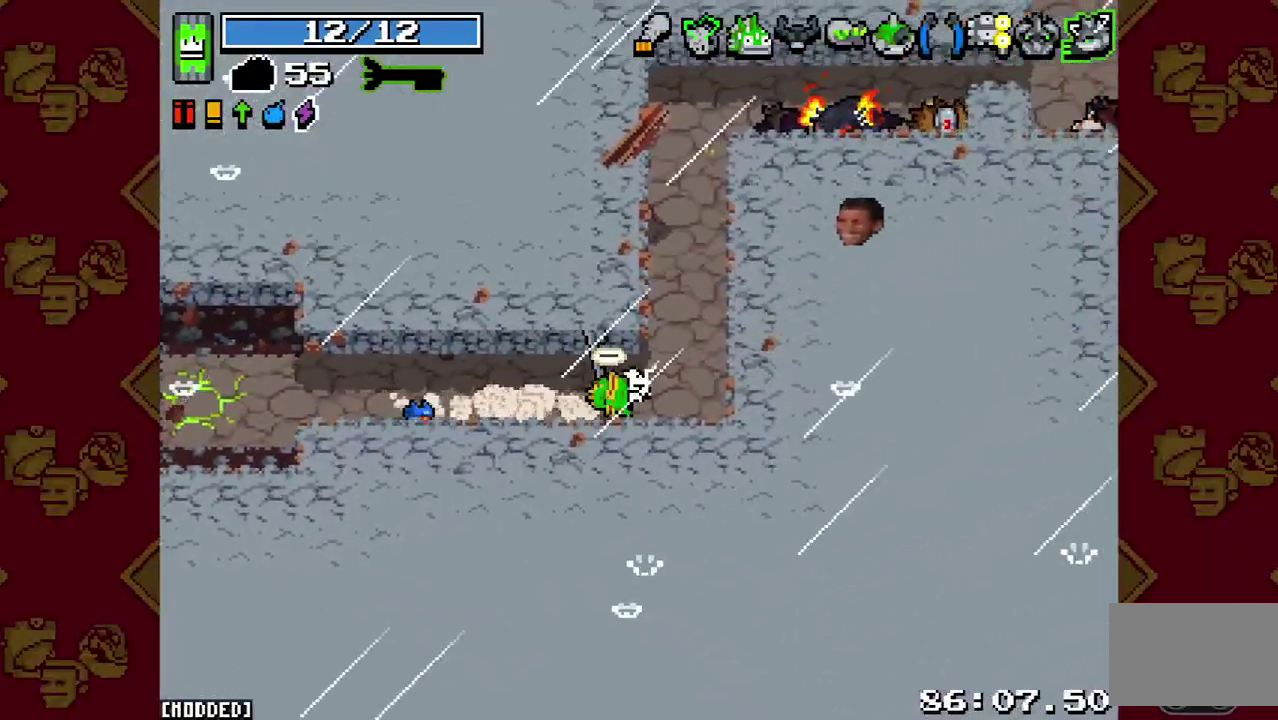
{"buttons": ["L2"], "left_stick": "up", "right_stick": "up-right", "events": [[100, "L1", "down"], [200, "left_stick", "up"], [233, "L1", "up"], [400, "L2", "down"]]}